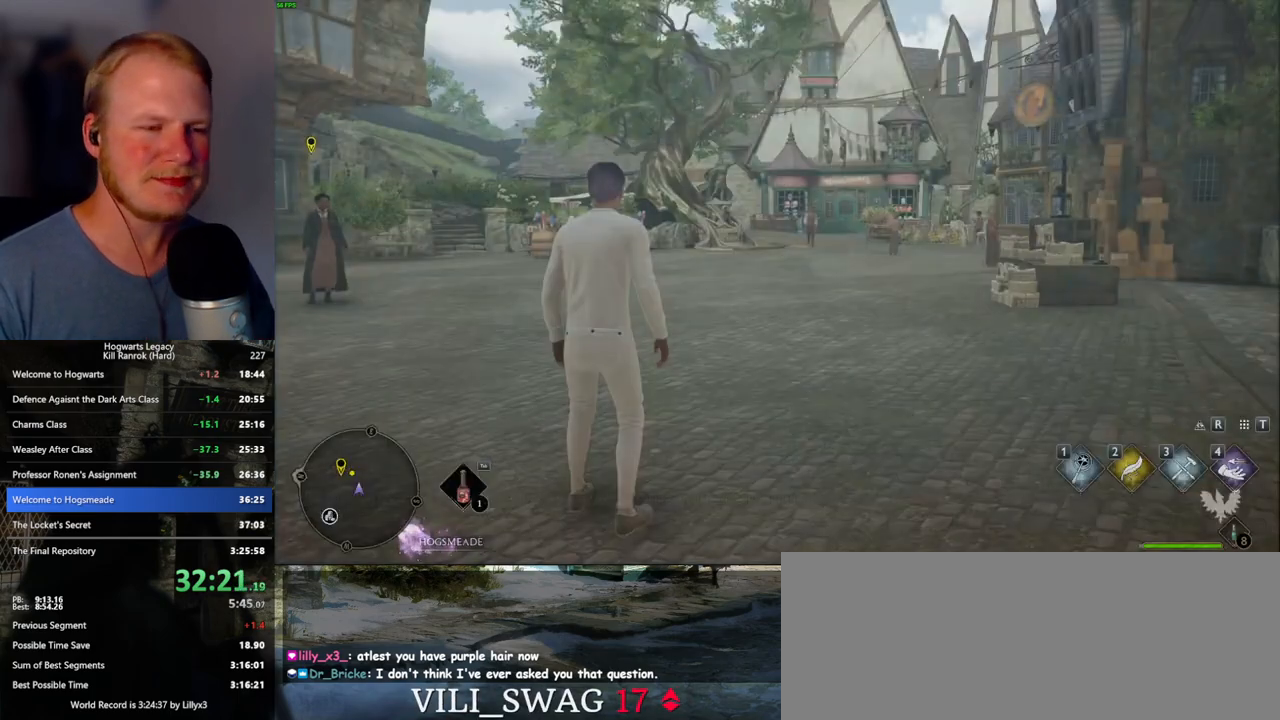
Gameplay with keyboard and mouse; each line is a JSON object with the keys and mouse buttons held at the frame after it. "events" lists presses ("down") and releases ("up") of ".", "/", "0", "1", "2", "3", "4", "5", "6", "7", "8", "9", "a", "alt_l", "alt_r", "b", "backslash", "backspace", "c", "caps_lock", "comma", "ctrl_l", "ctrl_r", "d", "e", "equals", "escape", "f", "f1", "f10", "f11", "f12", "f2", "f3", "f4", "f5", "f6", "f7", "f8", "f9", "g", "h", "i", "j", "k", "l", "lbracket", "m", "minus", "n", "o", "p", "q", "quote", "r", "rbracket", "return", "s", "semicolon", "shift_l", "shift_r", "space", "super_l", "super_r", "t", "tab", "tilde", "u", "v", "w", "x", "y", "z", "mouse_left", "mouse_wheel", "mouse_right", "mouse_mb4" and "mouse_mb5" between this image and that frame as [ms after this image, input, new state], when the widget could be followed in between. "mouse_left", "mouse_wheel", "mouse_right", "mouse_mb4", "mouse_mb5" = the "left", "wheel", "right", "mb4", "mb5" buttons of the "mouse" list. No other keys are recorded. "wheel" means that the mouse wheel is clicked or scrolled. Mouse movement is not recorded.
{"keys": ["w"], "mouse": [], "events": [[267, "a", "down"], [283, "w", "down"], [350, "space", "down"], [500, "a", "up"], [500, "space", "up"]]}
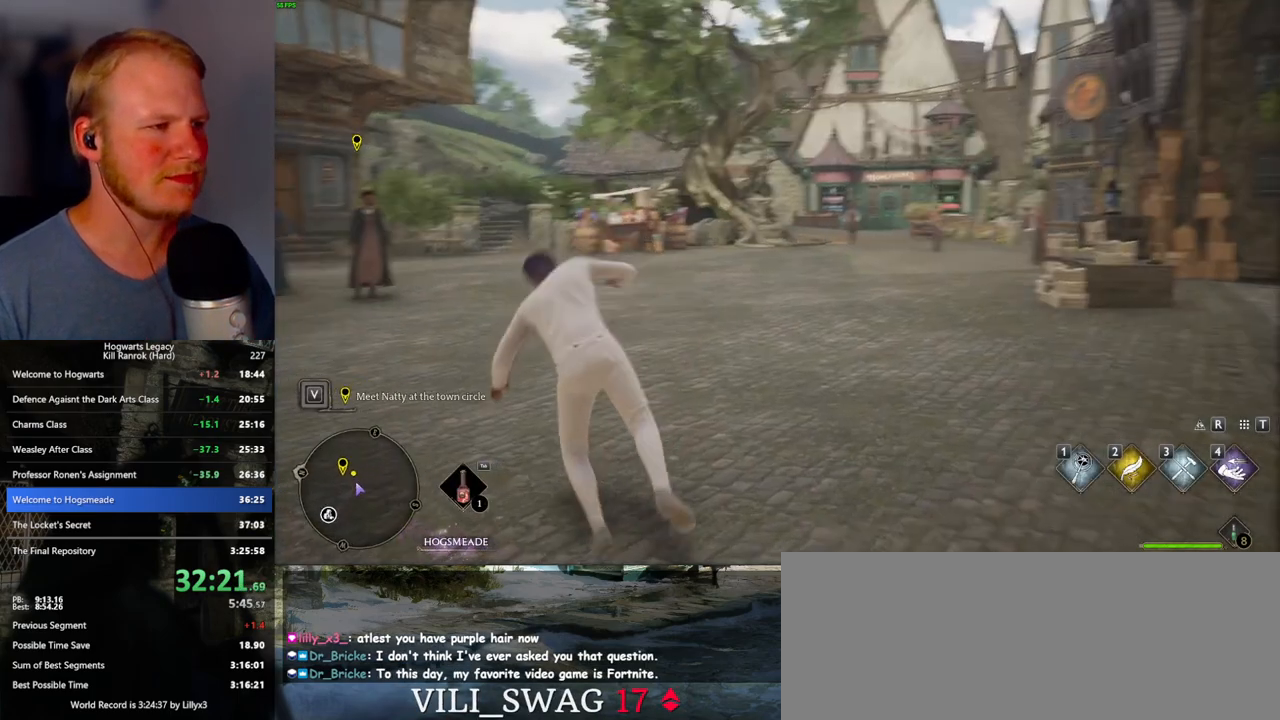
{"keys": ["w"], "mouse": [], "events": [[333, "shift_l", "down"], [450, "shift_l", "up"]]}
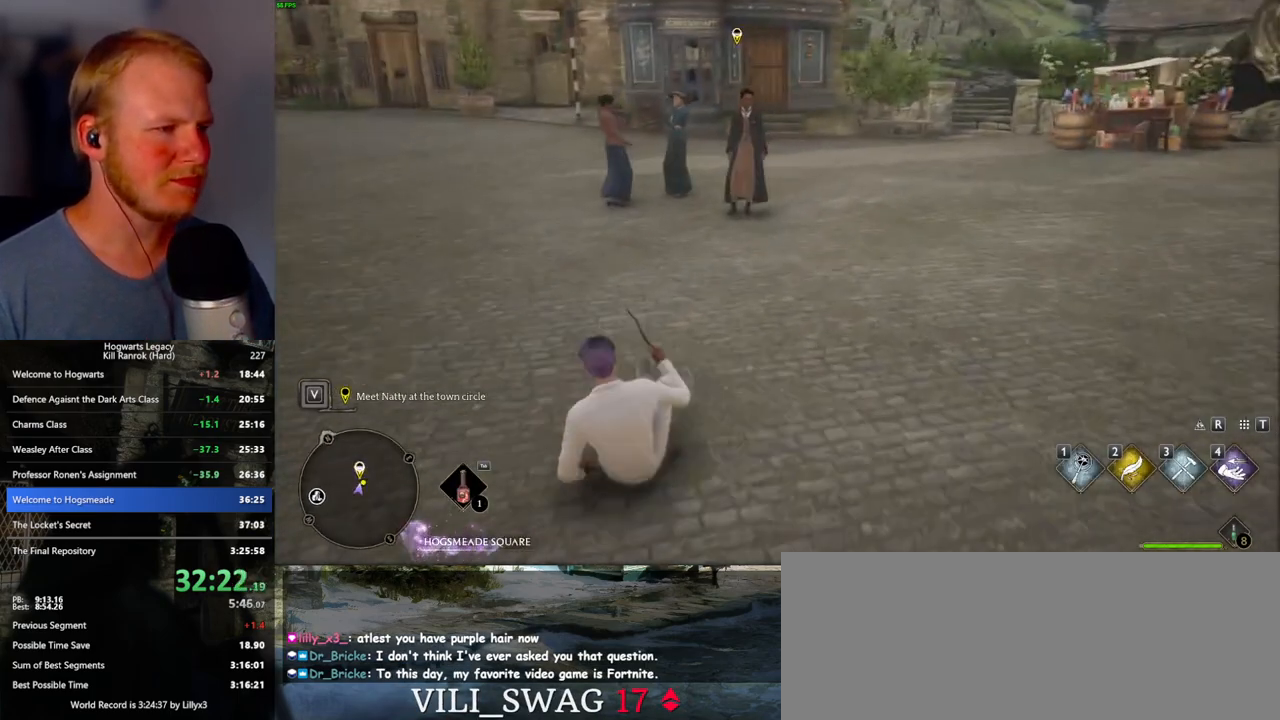
{"keys": ["f", "w"], "mouse": [], "events": [[433, "f", "down"]]}
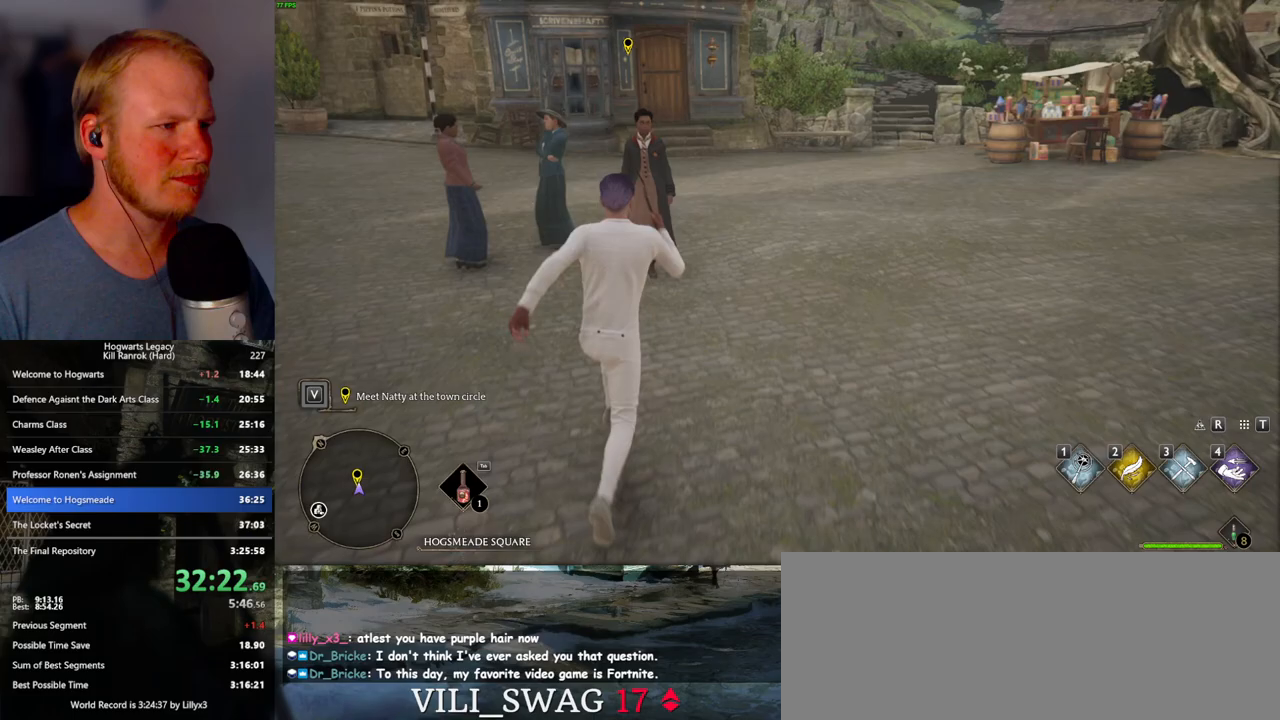
{"keys": ["f"], "mouse": [], "events": [[33, "f", "up"], [100, "f", "down"], [183, "f", "up"], [200, "w", "up"], [267, "f", "down"], [333, "f", "up"], [400, "f", "down"]]}
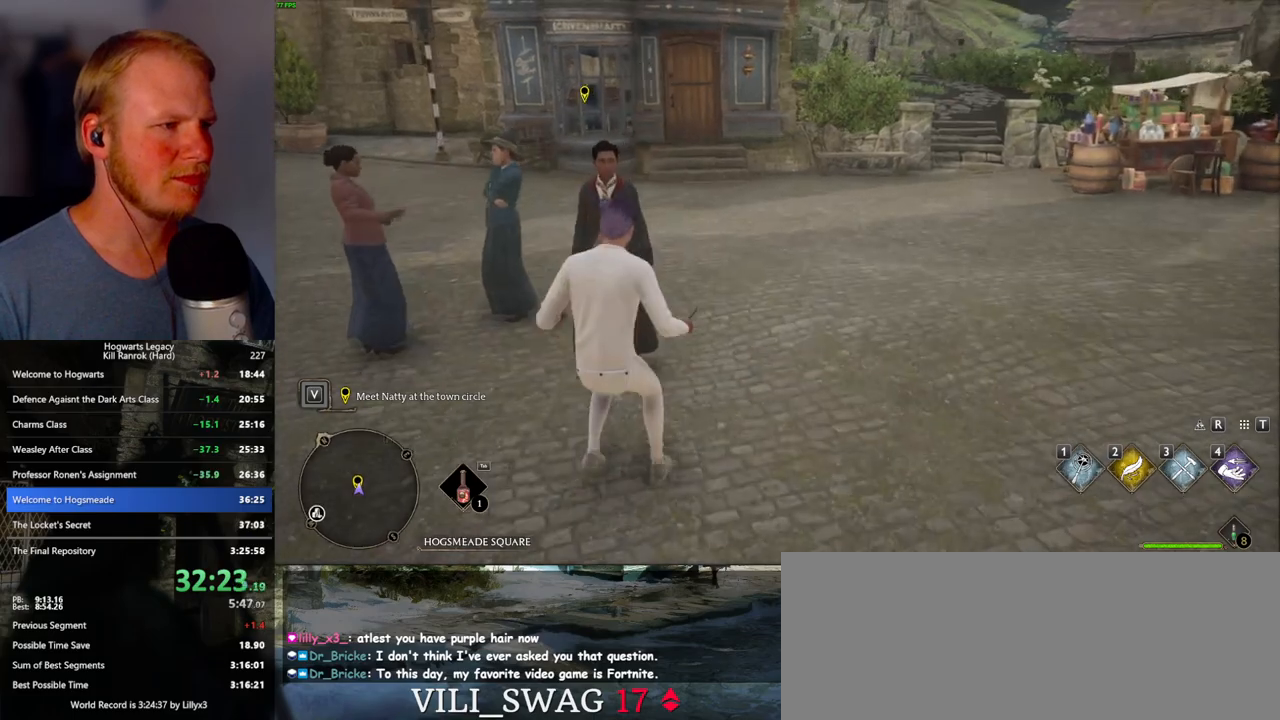
{"keys": [], "mouse": ["wheel"], "events": [[17, "f", "up"], [350, "mouse_wheel", "down"], [367, "mouse_wheel", "up"], [367, "q", "down"], [383, "mouse_wheel", "down"], [417, "mouse_wheel", "up"], [417, "q", "up"], [433, "mouse_wheel", "down"]]}
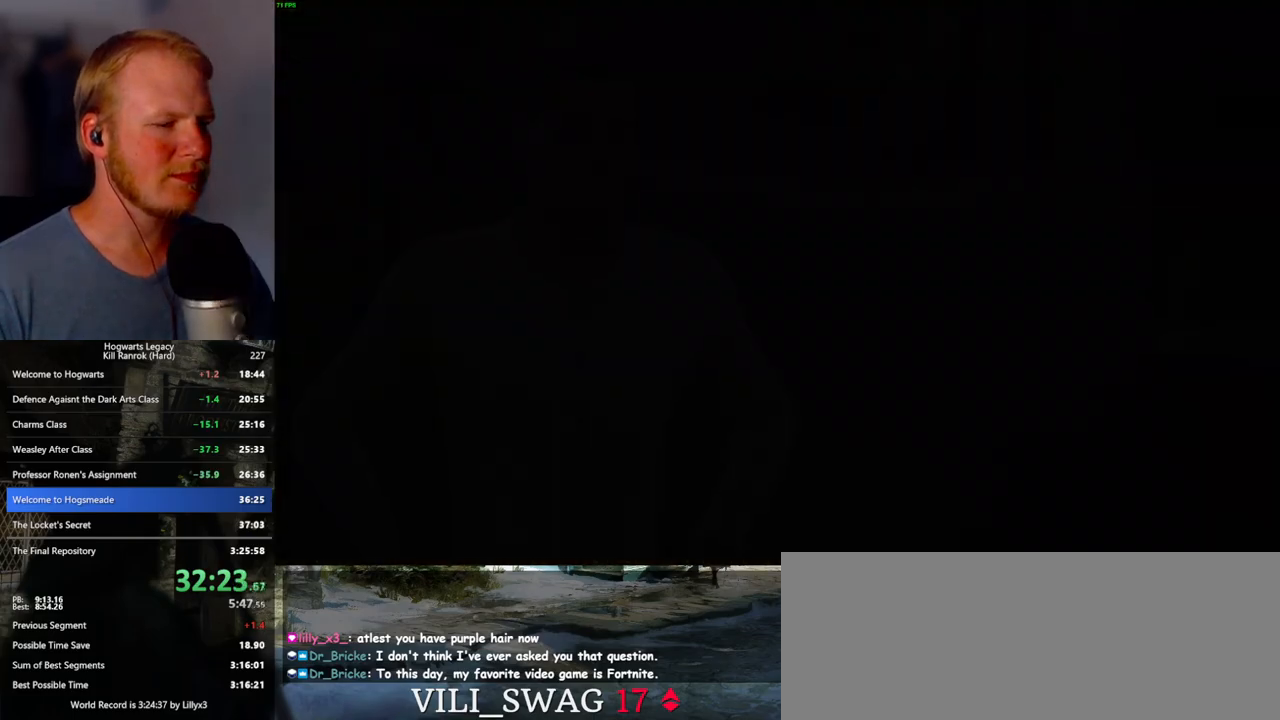
{"keys": ["q", "space"], "mouse": [], "events": [[17, "mouse_wheel", "up"], [17, "q", "down"], [33, "space", "down"], [67, "q", "up"], [83, "space", "up"], [167, "q", "down"], [183, "space", "down"], [217, "space", "up"], [233, "q", "up"], [250, "mouse_wheel", "down"], [317, "q", "down"], [333, "mouse_wheel", "up"], [333, "space", "down"], [350, "mouse_wheel", "down"], [383, "mouse_wheel", "up"], [383, "q", "up"], [383, "space", "up"], [467, "q", "down"], [483, "space", "down"]]}
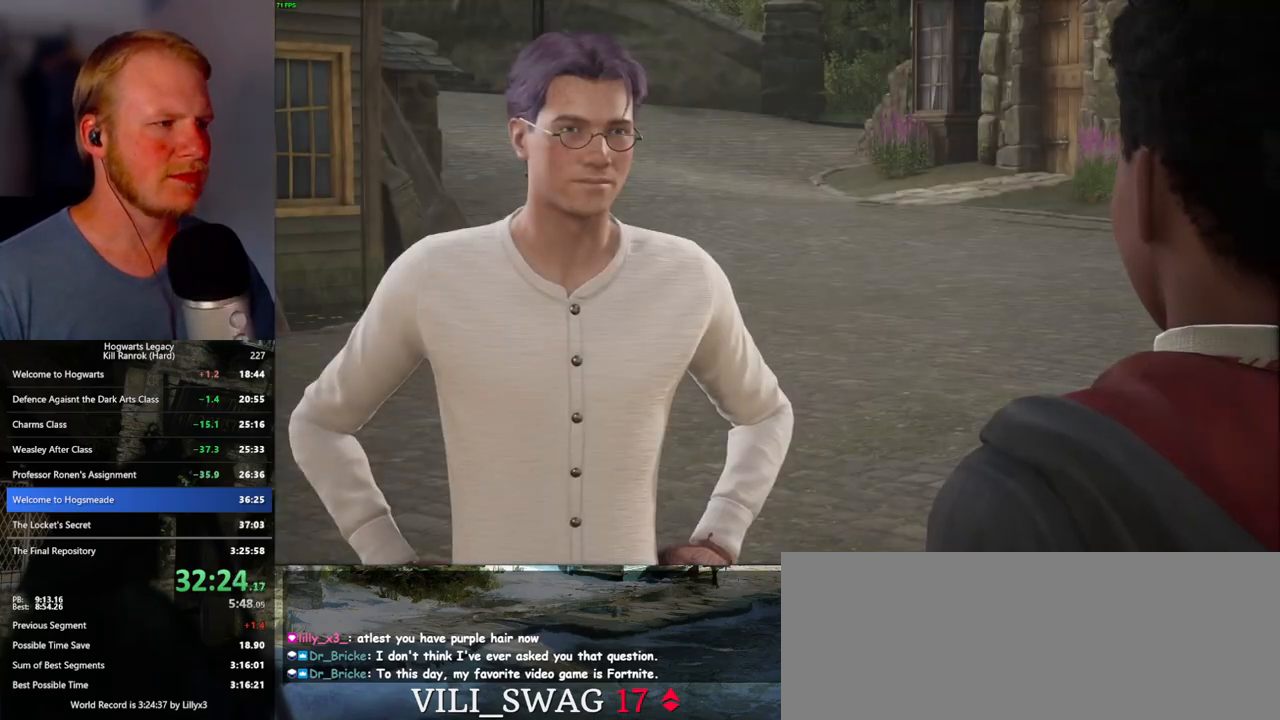
{"keys": ["q", "space"], "mouse": ["wheel"], "events": [[33, "space", "up"], [50, "q", "up"], [133, "q", "down"], [150, "space", "down"], [167, "mouse_wheel", "down"], [200, "mouse_wheel", "up"], [200, "q", "up"], [217, "mouse_wheel", "down"], [217, "space", "up"], [283, "mouse_wheel", "up"], [283, "q", "down"], [300, "space", "down"], [350, "space", "up"], [367, "q", "up"], [450, "q", "down"], [467, "space", "down"], [483, "mouse_wheel", "down"]]}
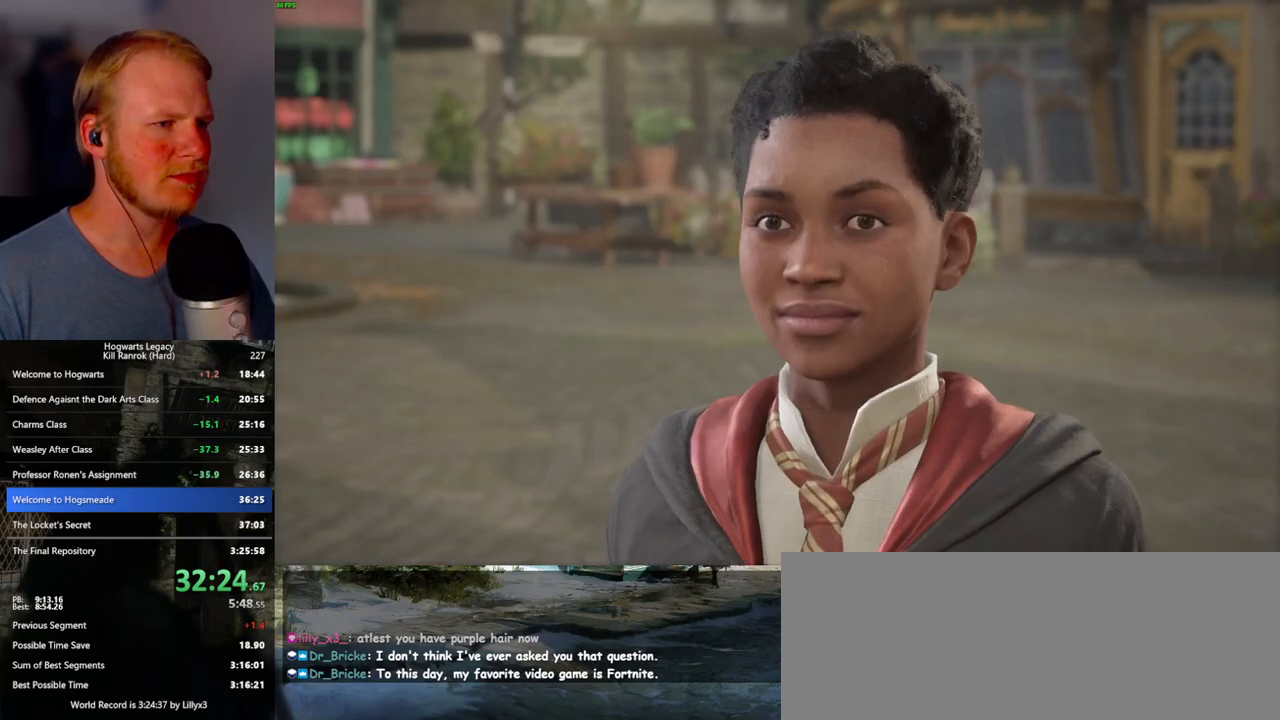
{"keys": ["q"], "mouse": [], "events": [[17, "mouse_wheel", "up"], [17, "q", "up"], [33, "mouse_wheel", "down"], [33, "space", "up"], [117, "mouse_wheel", "up"], [117, "q", "down"], [133, "space", "down"], [183, "q", "up"], [183, "space", "up"], [283, "q", "down"], [283, "space", "down"], [300, "mouse_wheel", "down"], [317, "mouse_wheel", "up"], [317, "q", "up"], [333, "mouse_wheel", "down"], [350, "mouse_wheel", "up"], [350, "space", "up"], [367, "mouse_wheel", "down"], [417, "mouse_wheel", "up"], [433, "q", "down"]]}
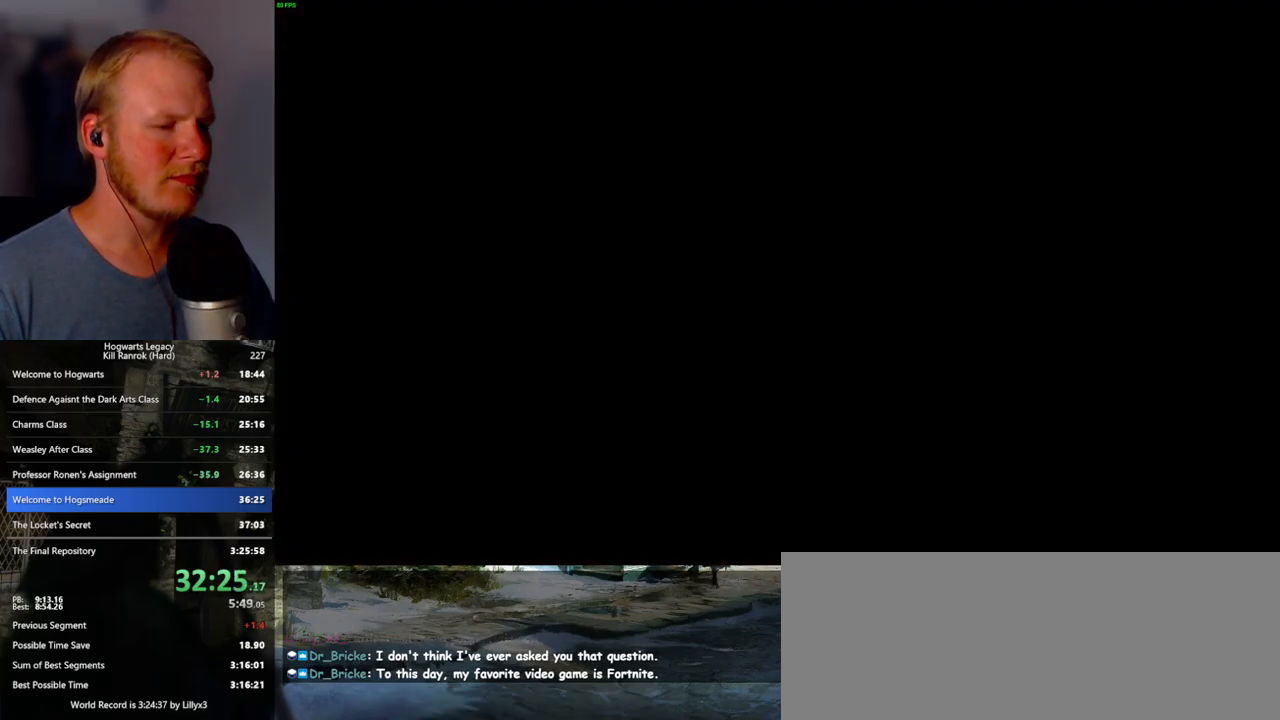
{"keys": ["q"], "mouse": [], "events": []}
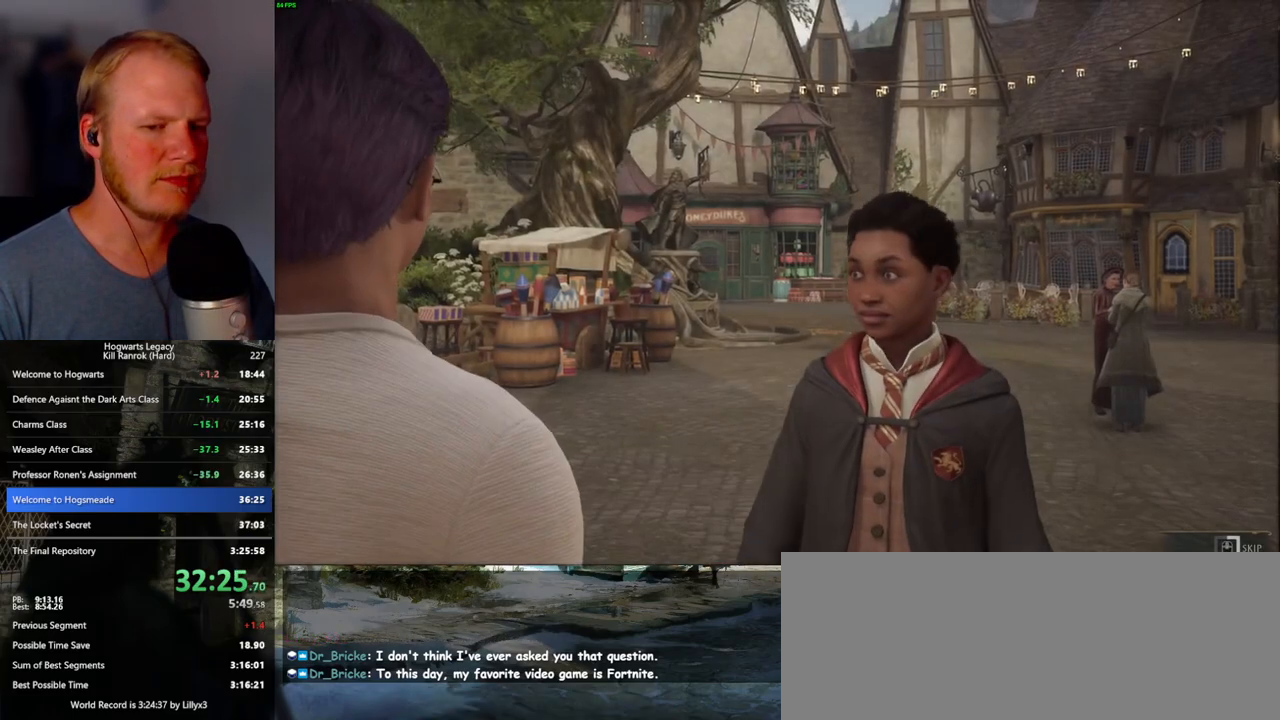
{"keys": ["q"], "mouse": [], "events": []}
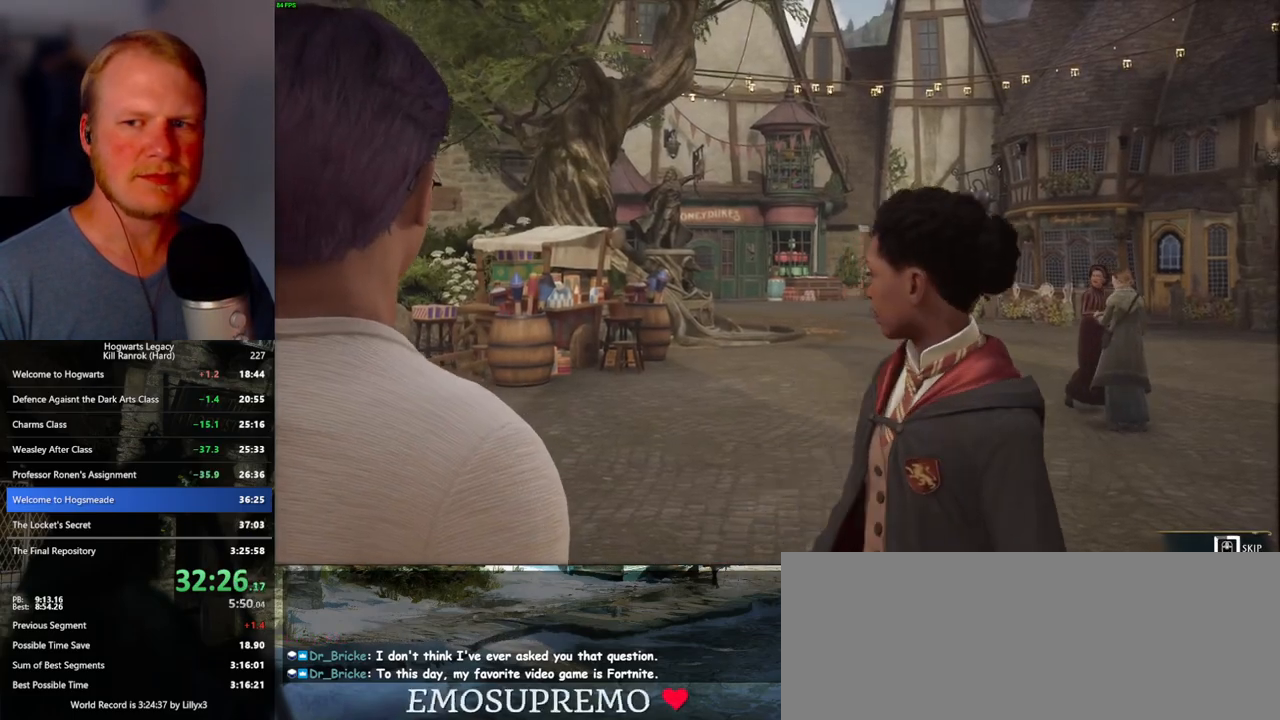
{"keys": ["q"], "mouse": [], "events": []}
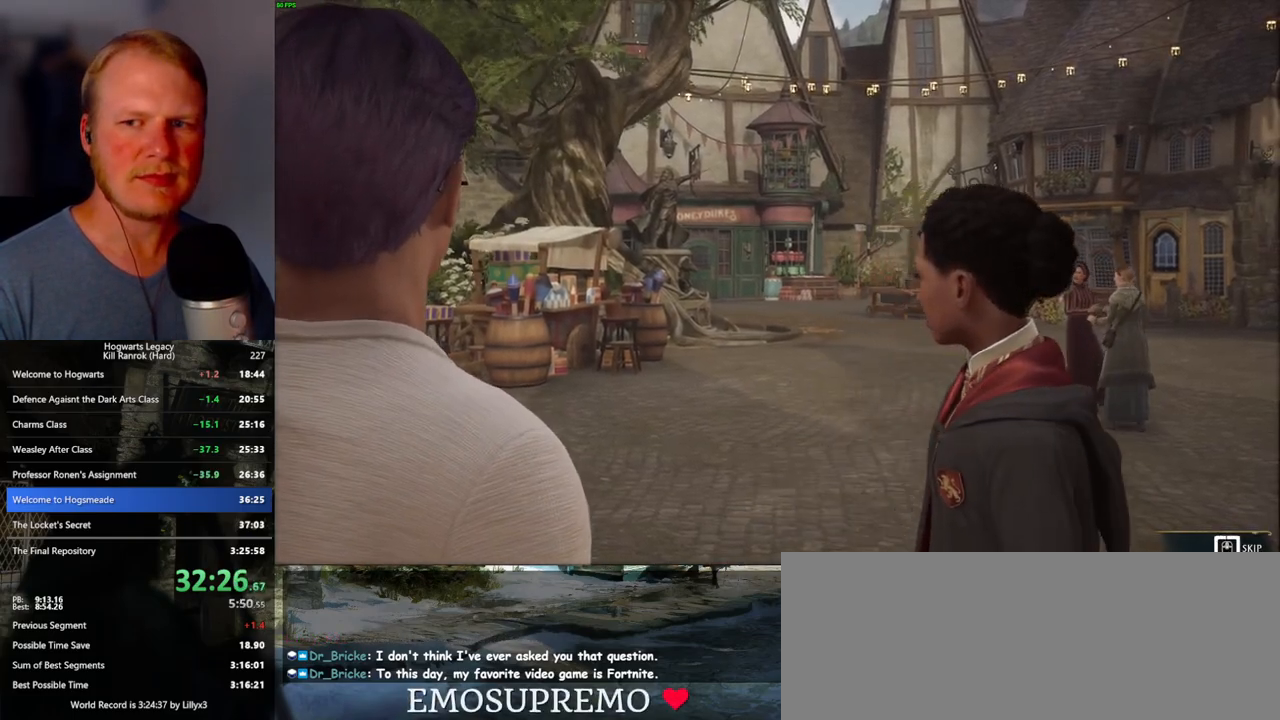
{"keys": ["q"], "mouse": [], "events": []}
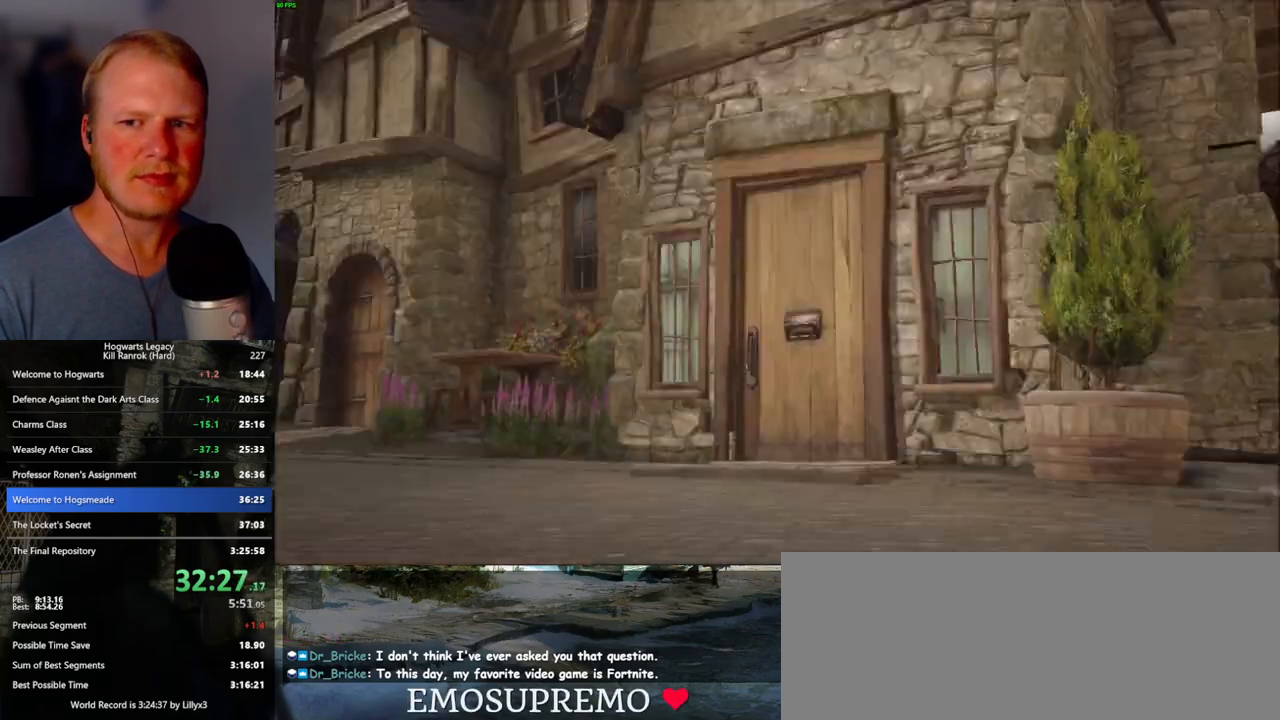
{"keys": ["q"], "mouse": [], "events": []}
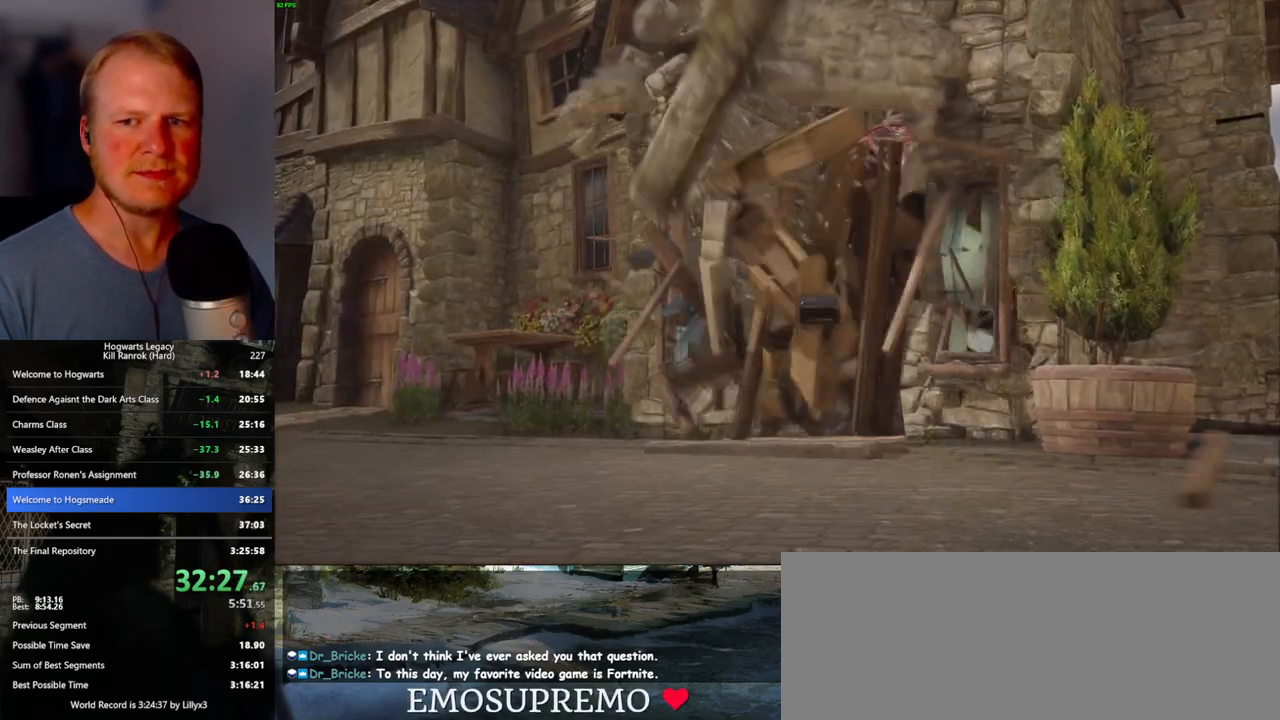
{"keys": [], "mouse": [], "events": [[117, "q", "up"]]}
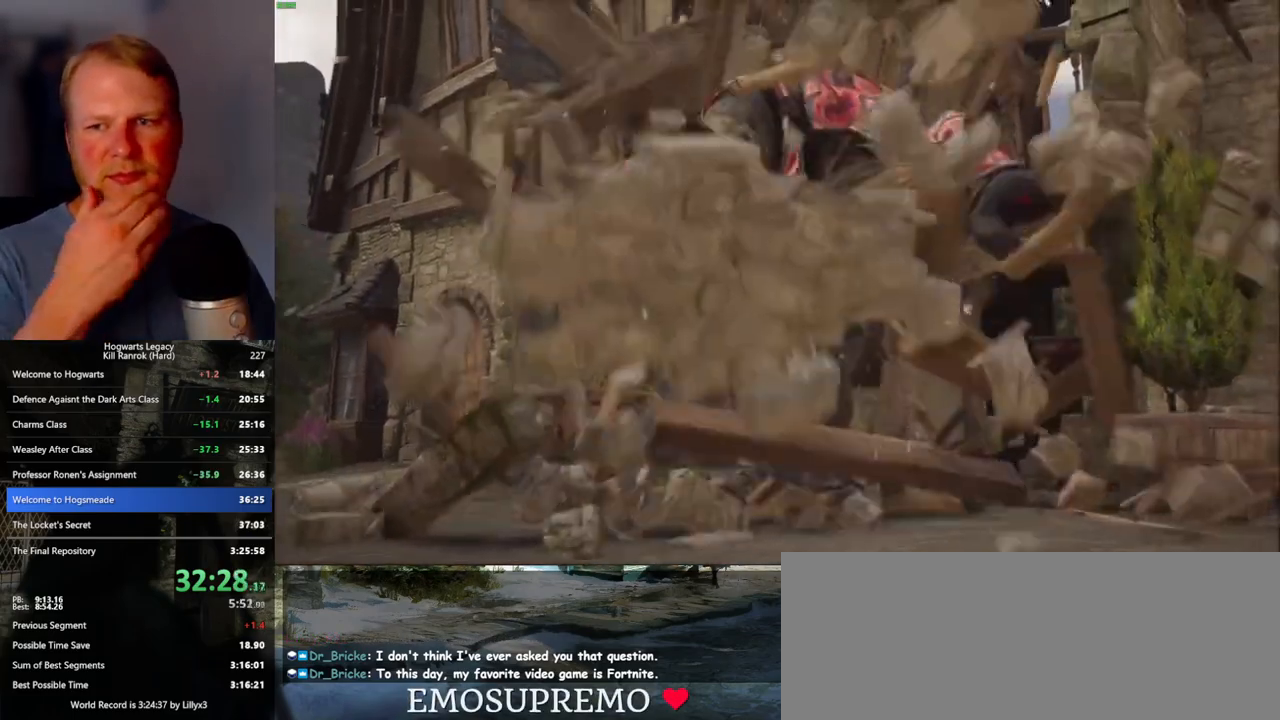
{"keys": [], "mouse": [], "events": []}
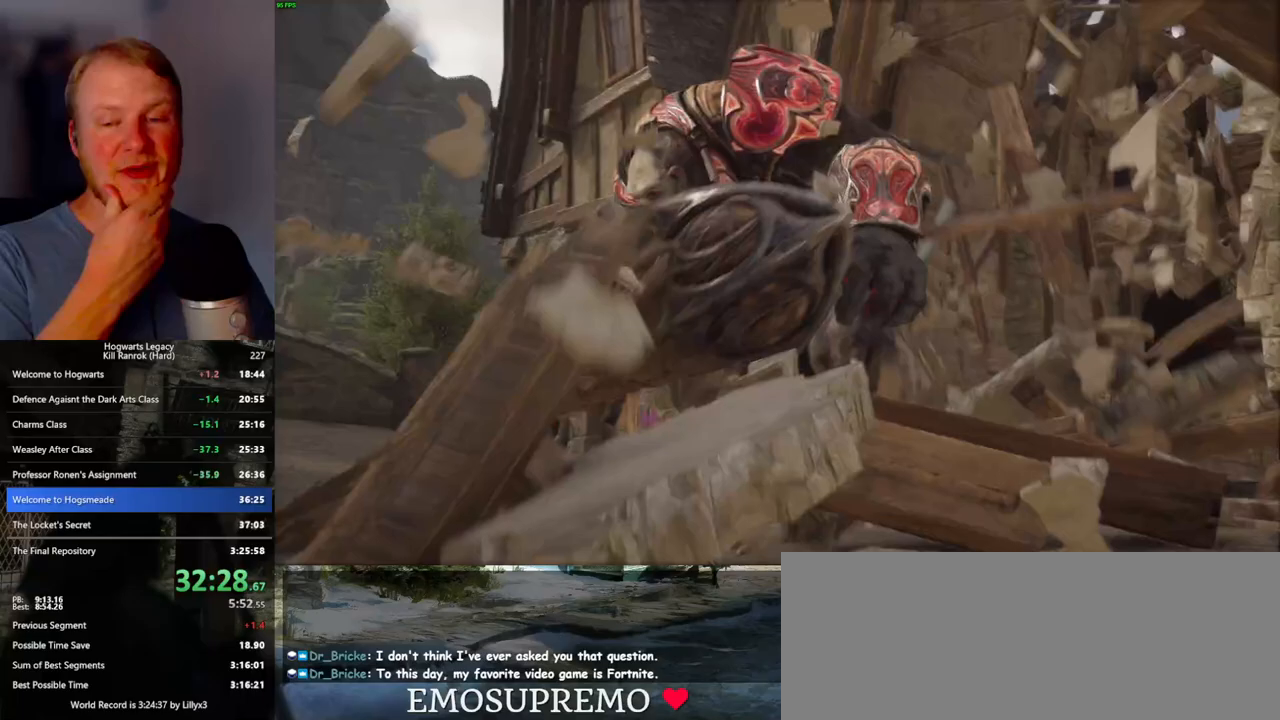
{"keys": [], "mouse": [], "events": []}
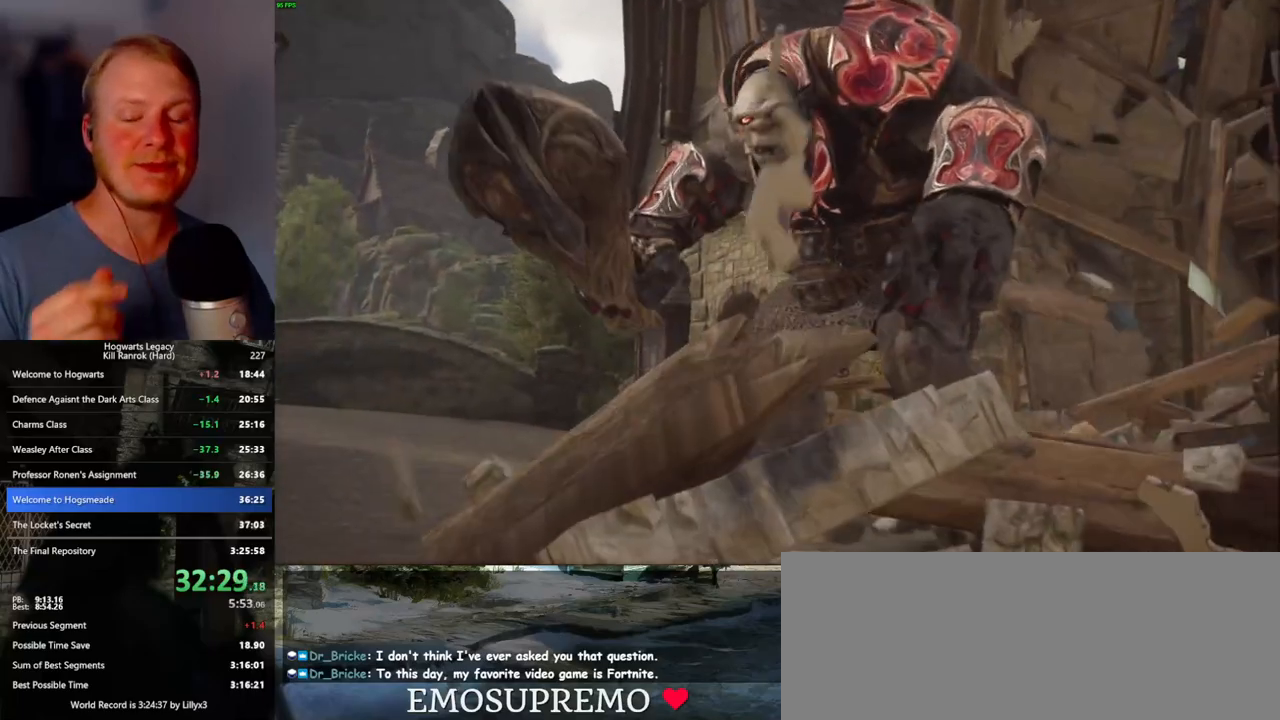
{"keys": [], "mouse": [], "events": []}
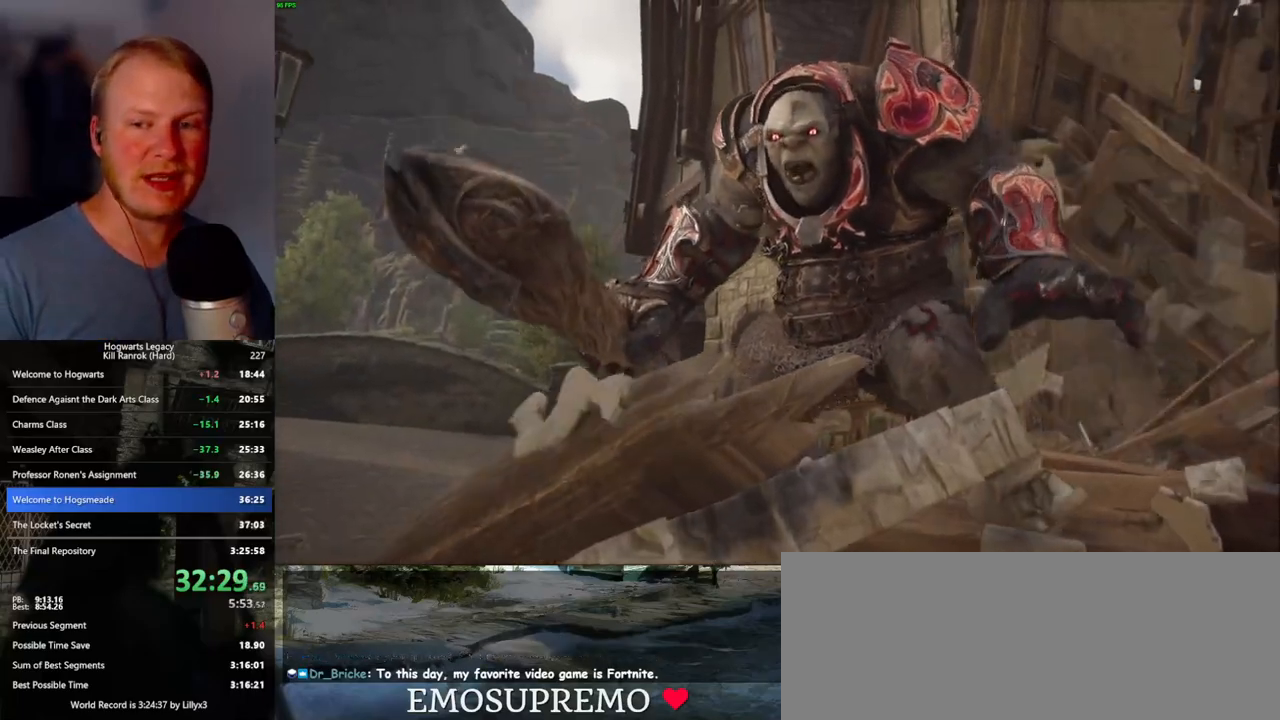
{"keys": [], "mouse": [], "events": []}
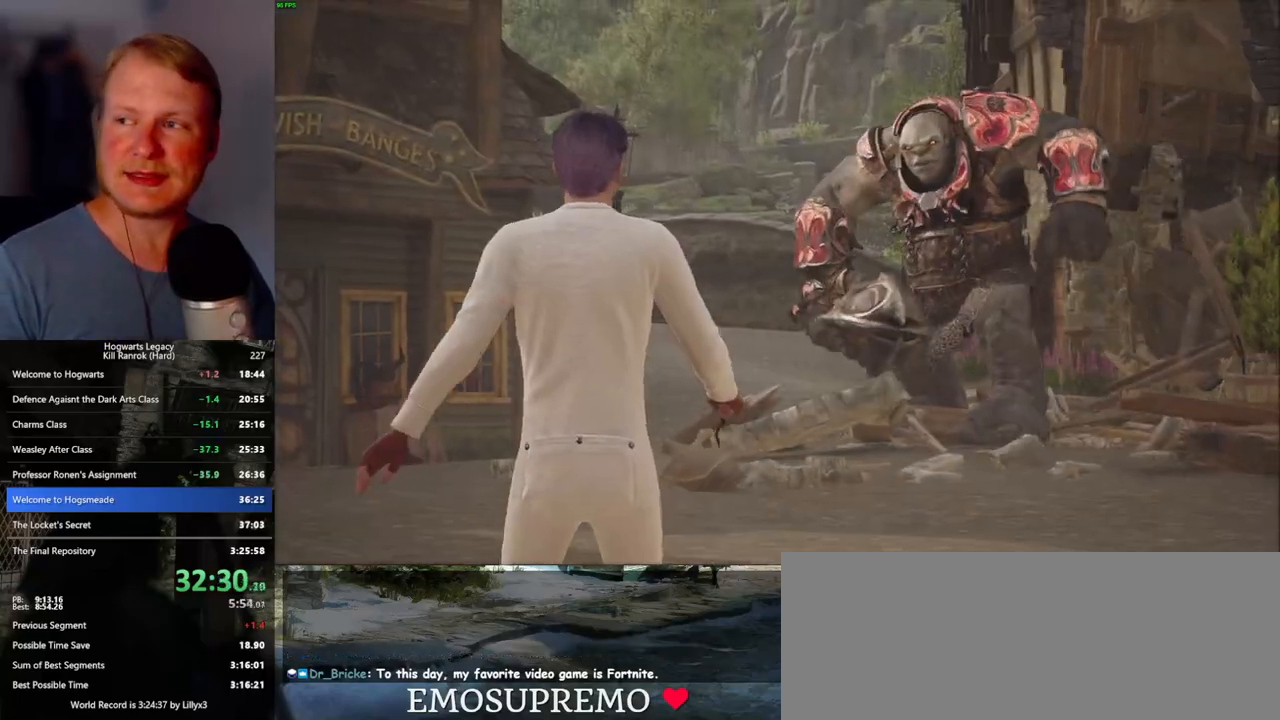
{"keys": [], "mouse": [], "events": []}
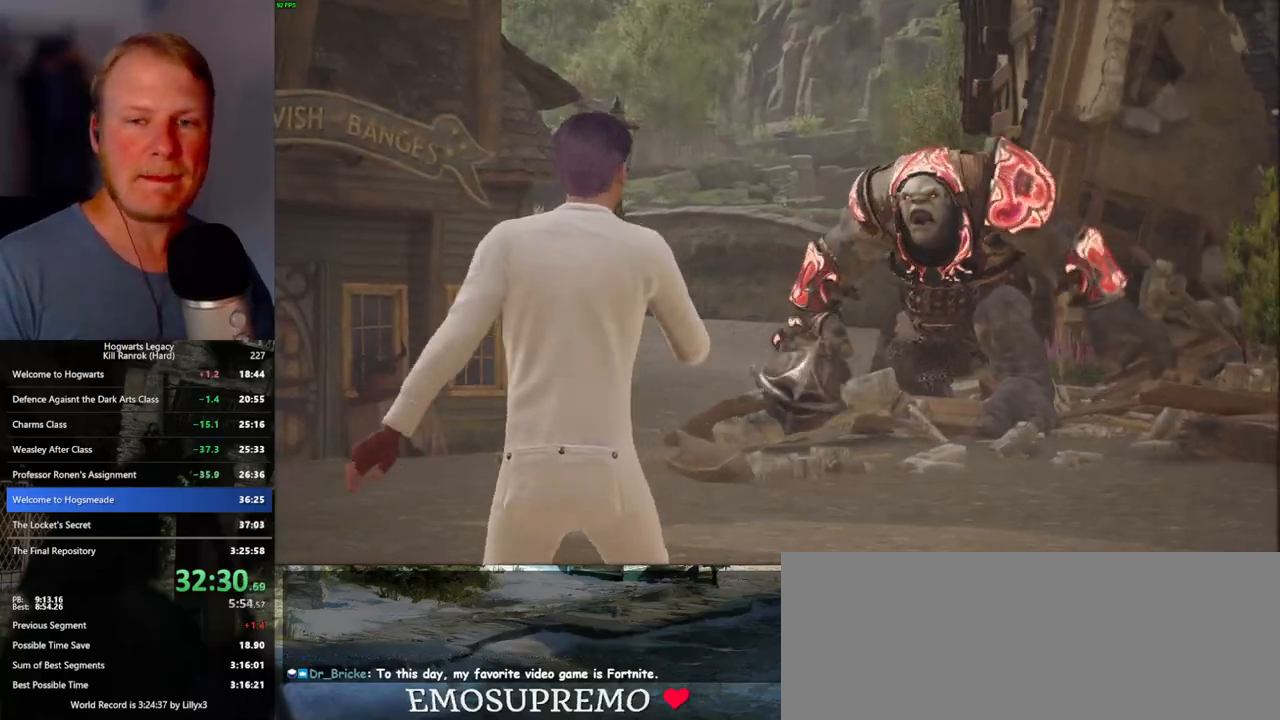
{"keys": [], "mouse": [], "events": []}
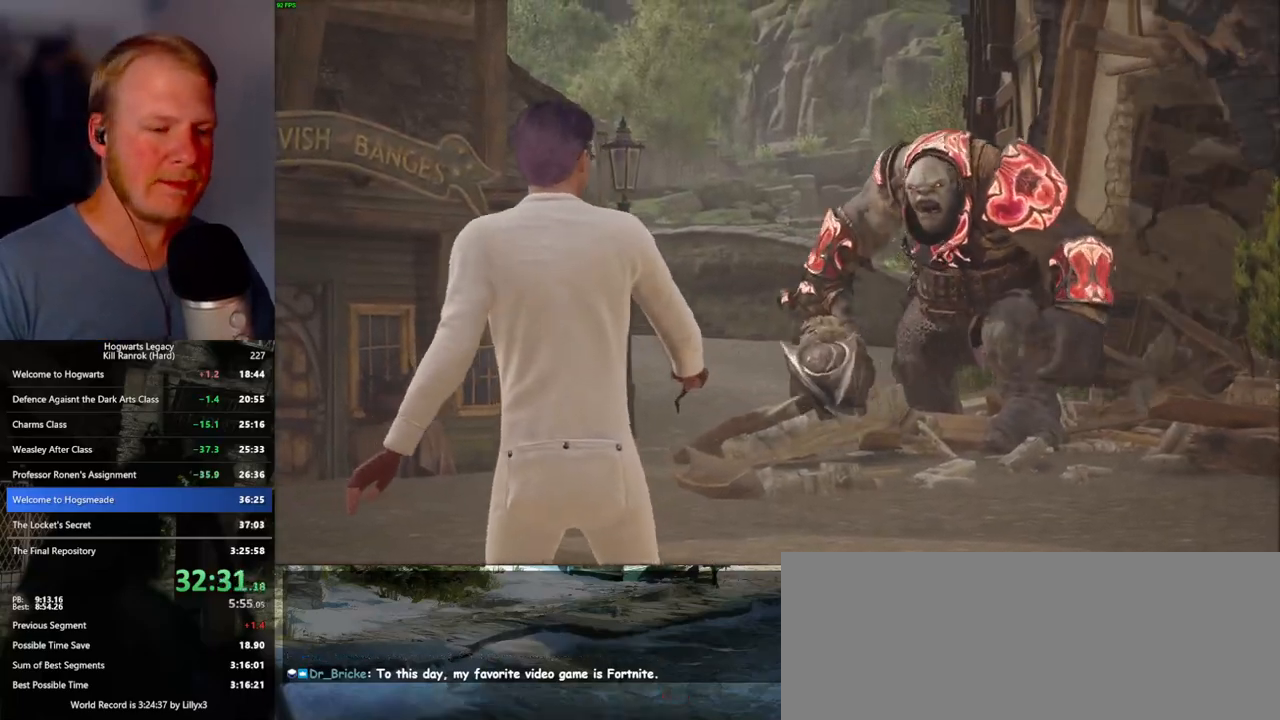
{"keys": [], "mouse": [], "events": []}
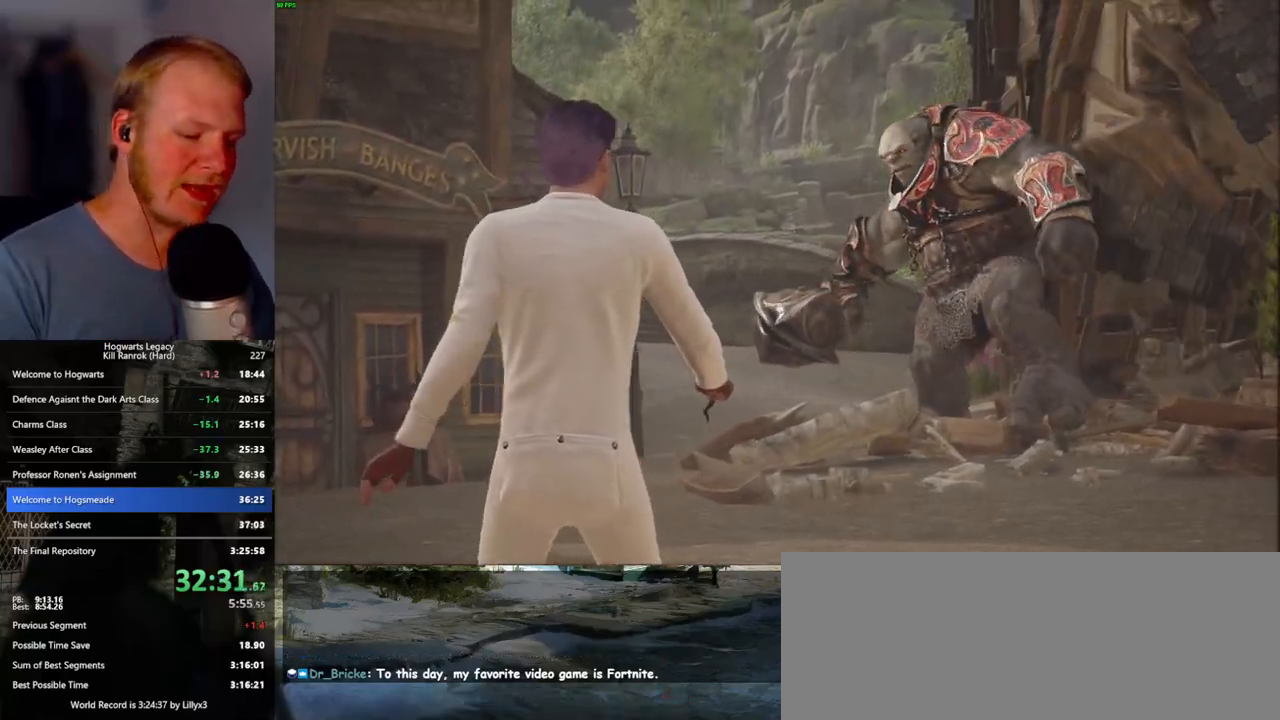
{"keys": [], "mouse": [], "events": []}
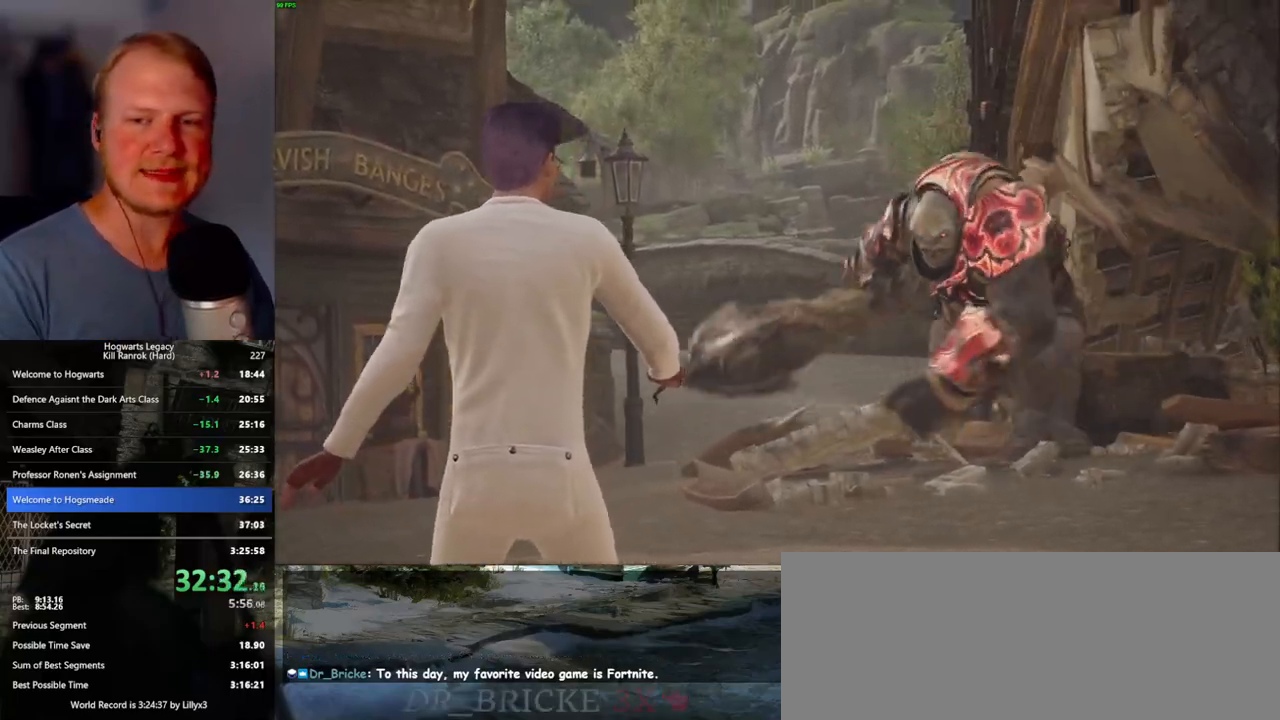
{"keys": [], "mouse": [], "events": []}
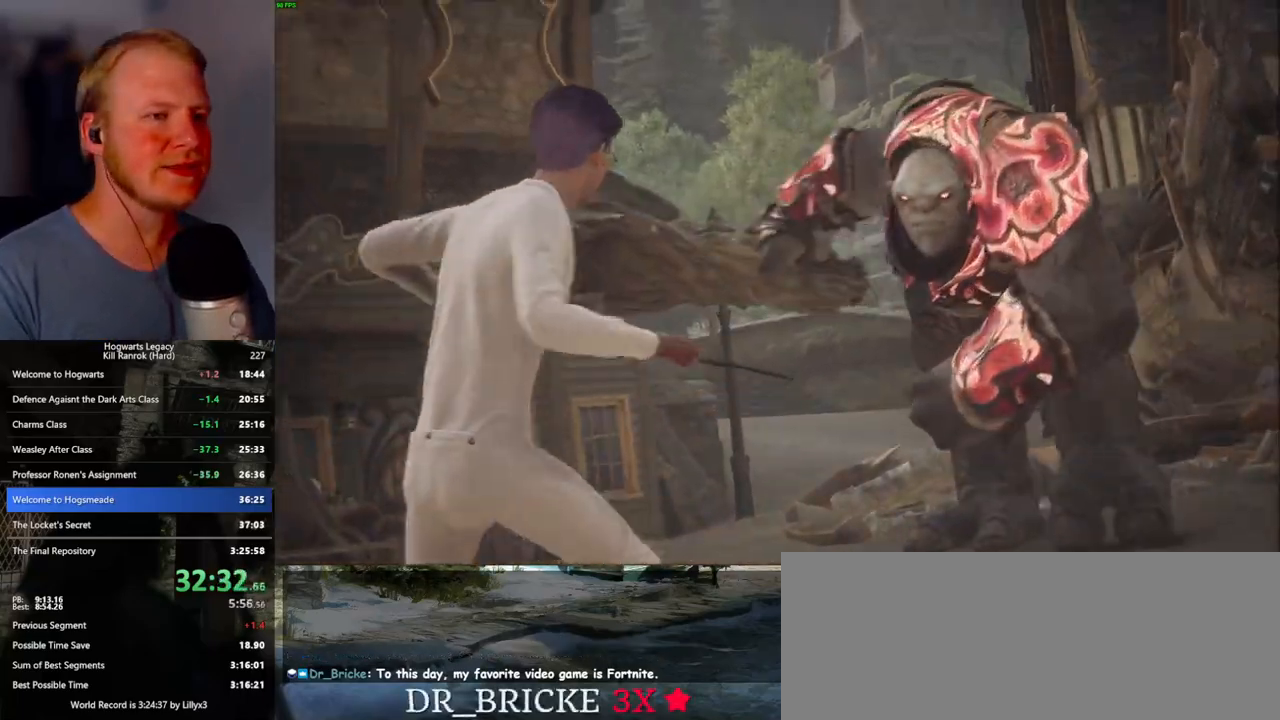
{"keys": [], "mouse": [], "events": [[83, "space", "down"], [150, "space", "up"], [267, "space", "down"], [333, "space", "up"], [450, "space", "down"], [500, "space", "up"]]}
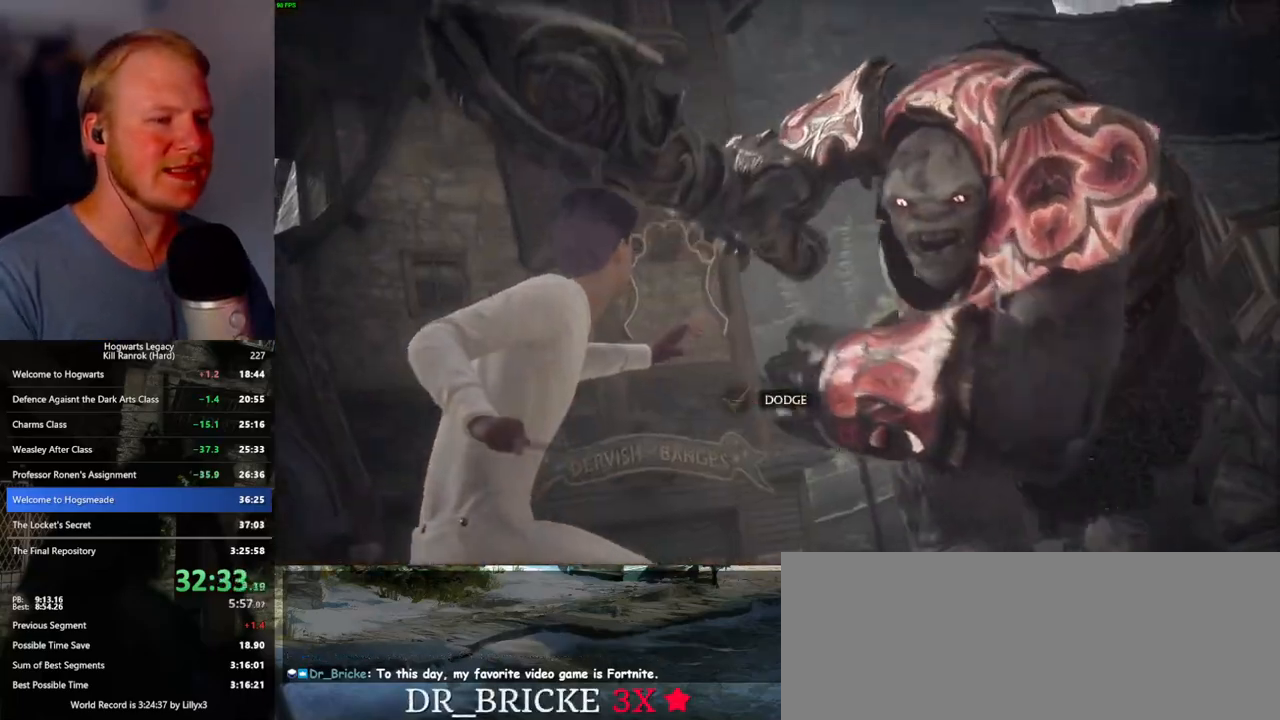
{"keys": [], "mouse": [], "events": [[133, "space", "down"], [167, "space", "up"]]}
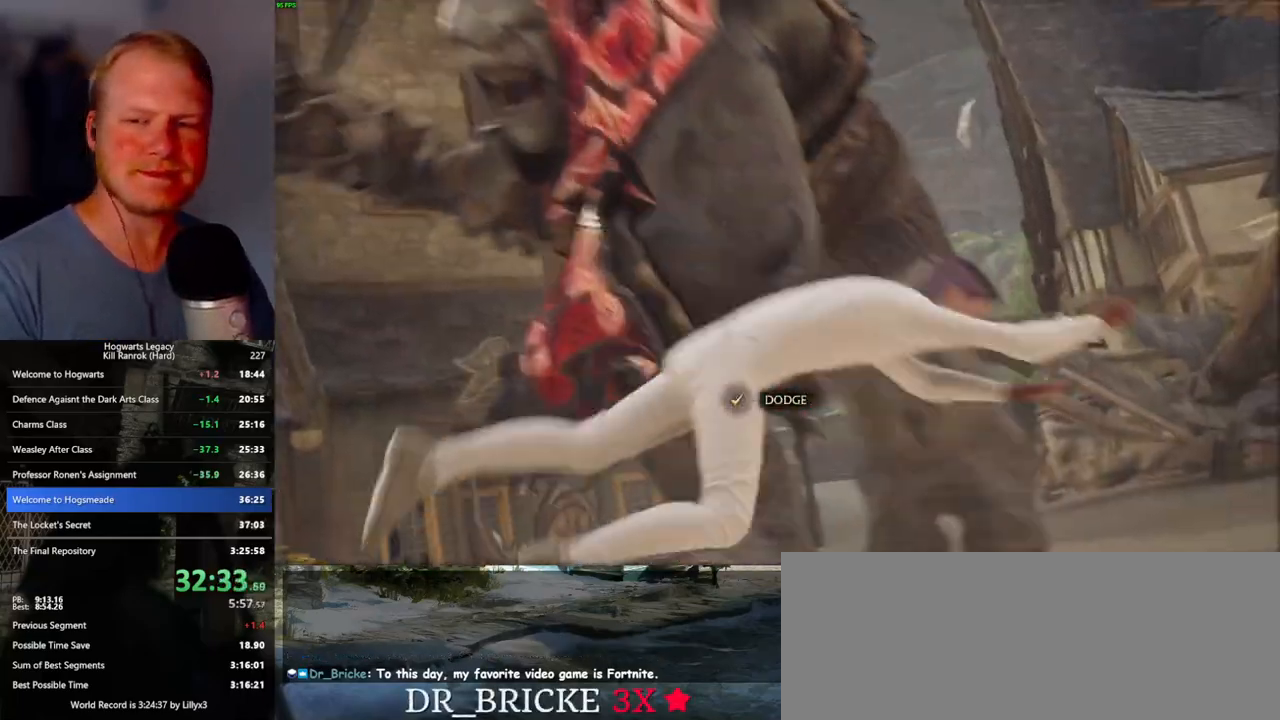
{"keys": [], "mouse": [], "events": []}
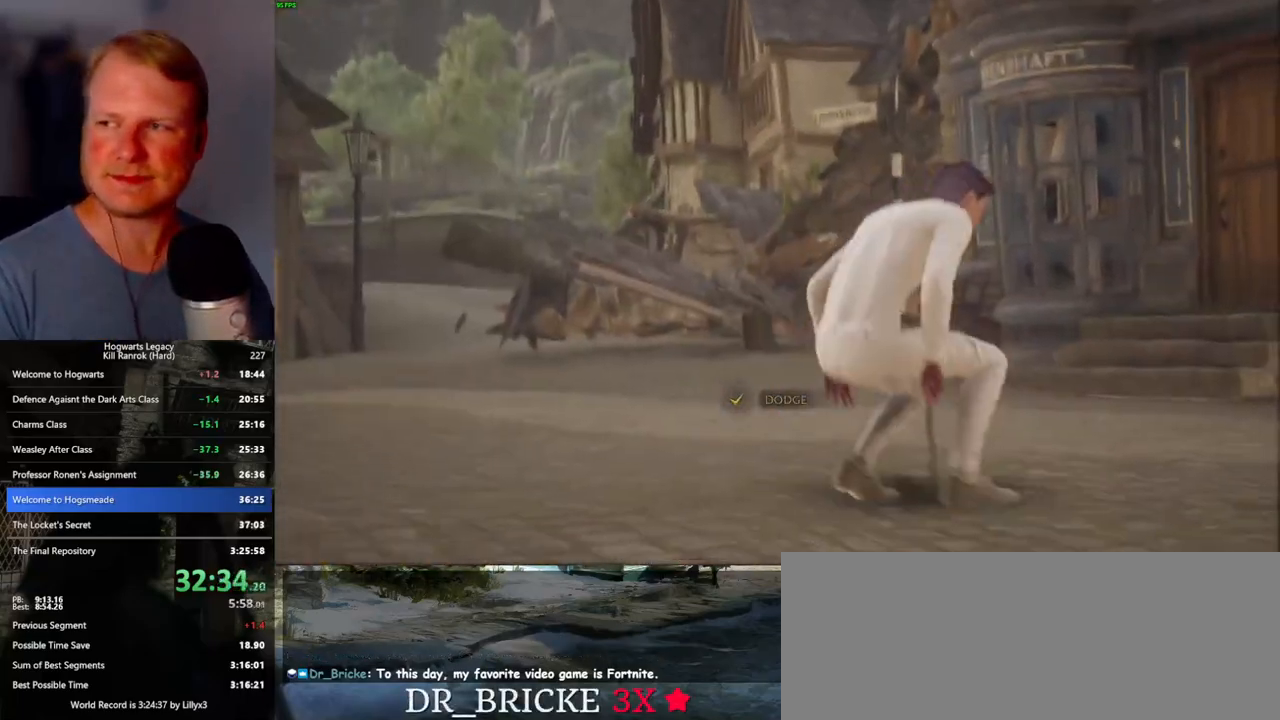
{"keys": [], "mouse": [], "events": []}
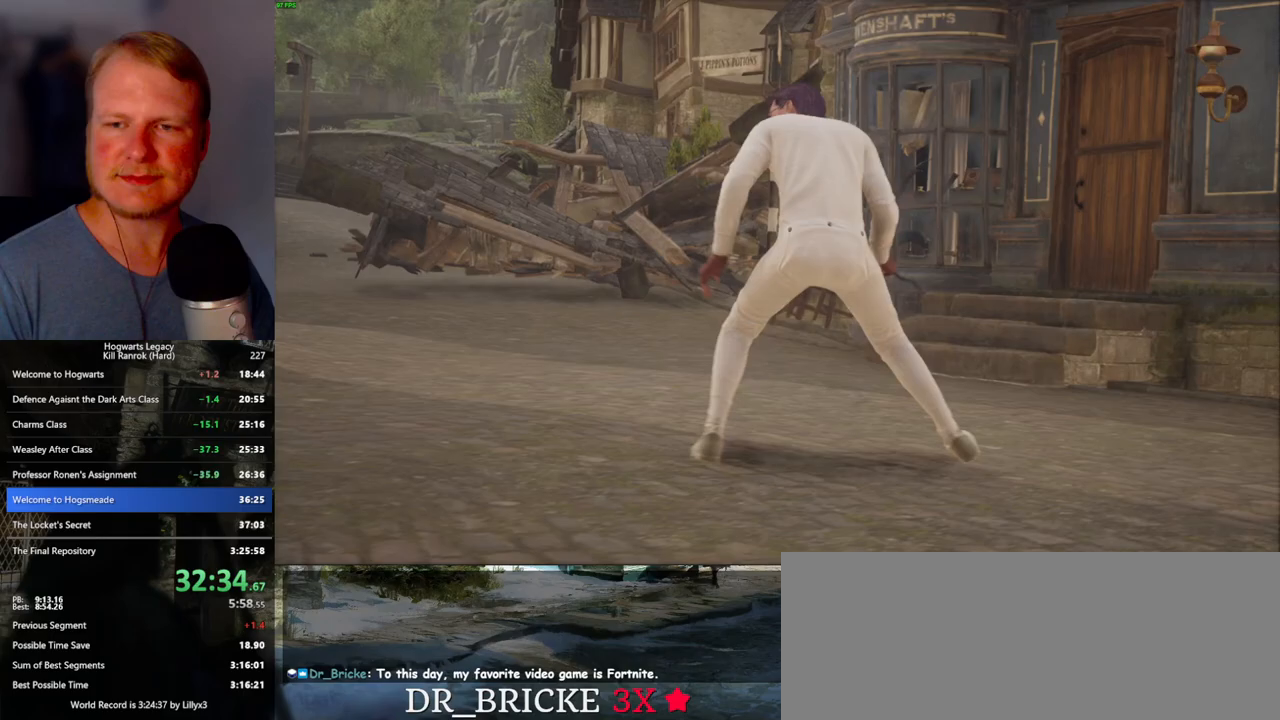
{"keys": [], "mouse": [], "events": []}
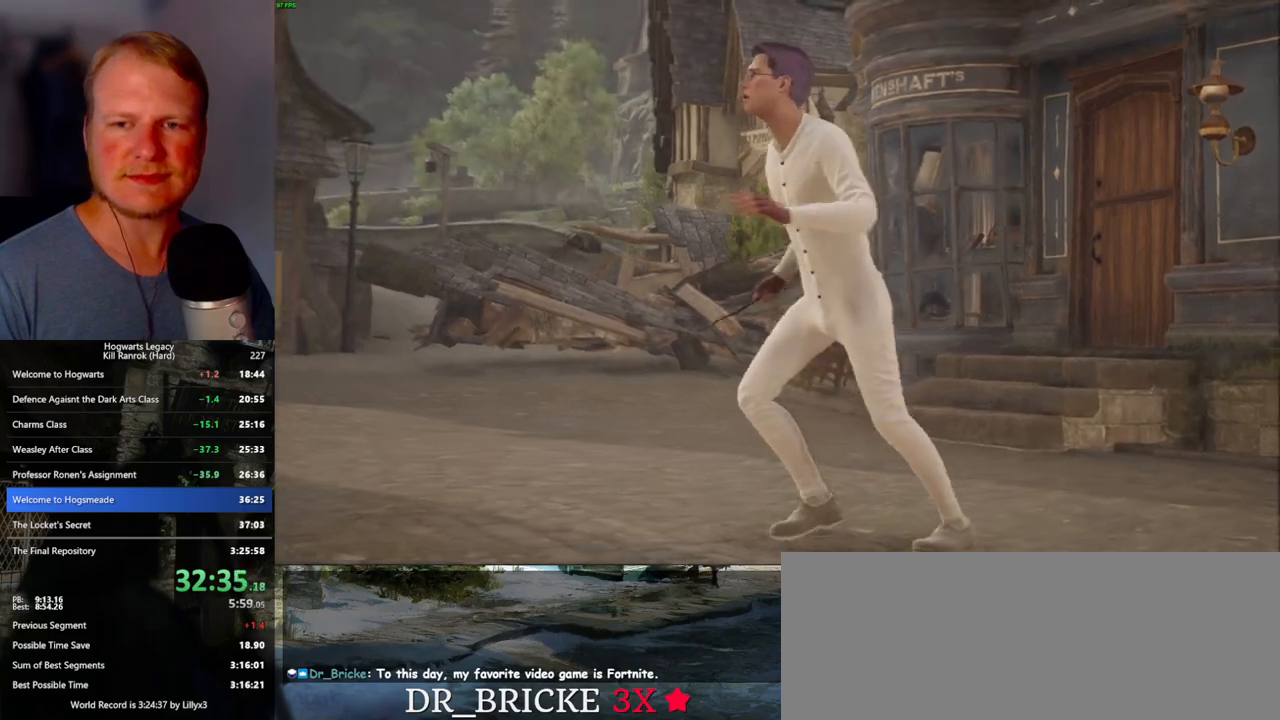
{"keys": [], "mouse": [], "events": []}
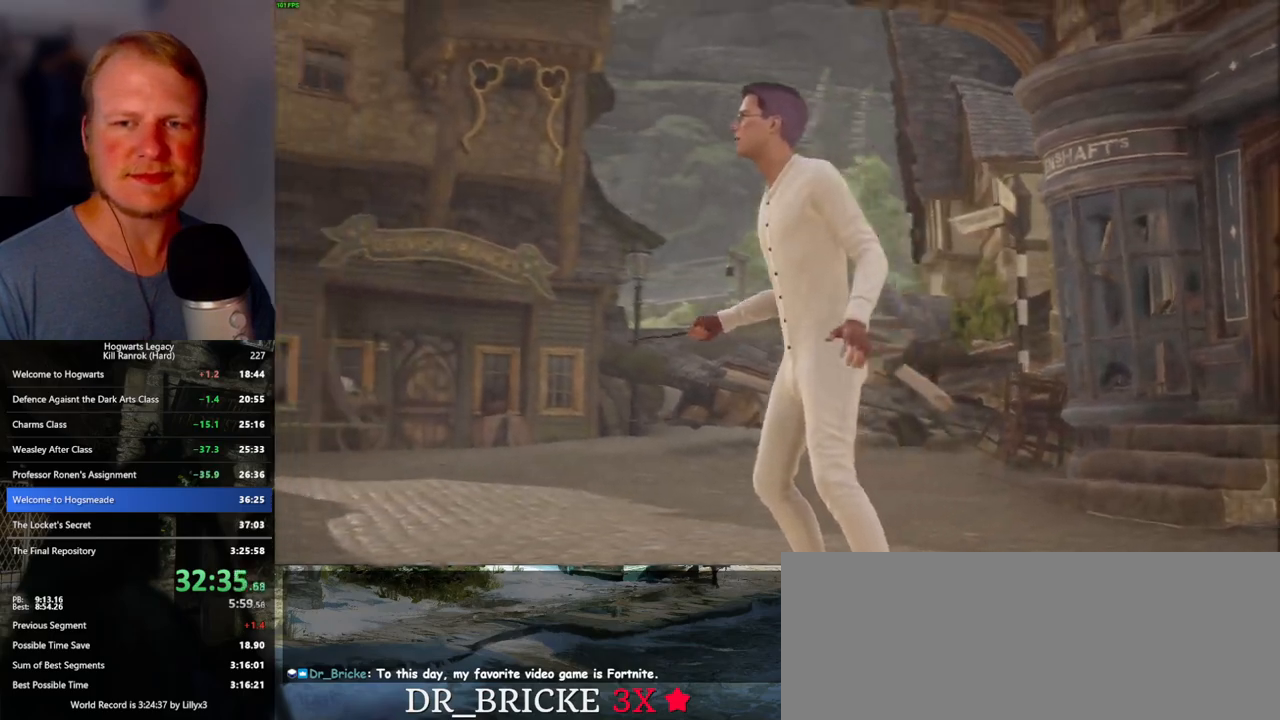
{"keys": [], "mouse": [], "events": []}